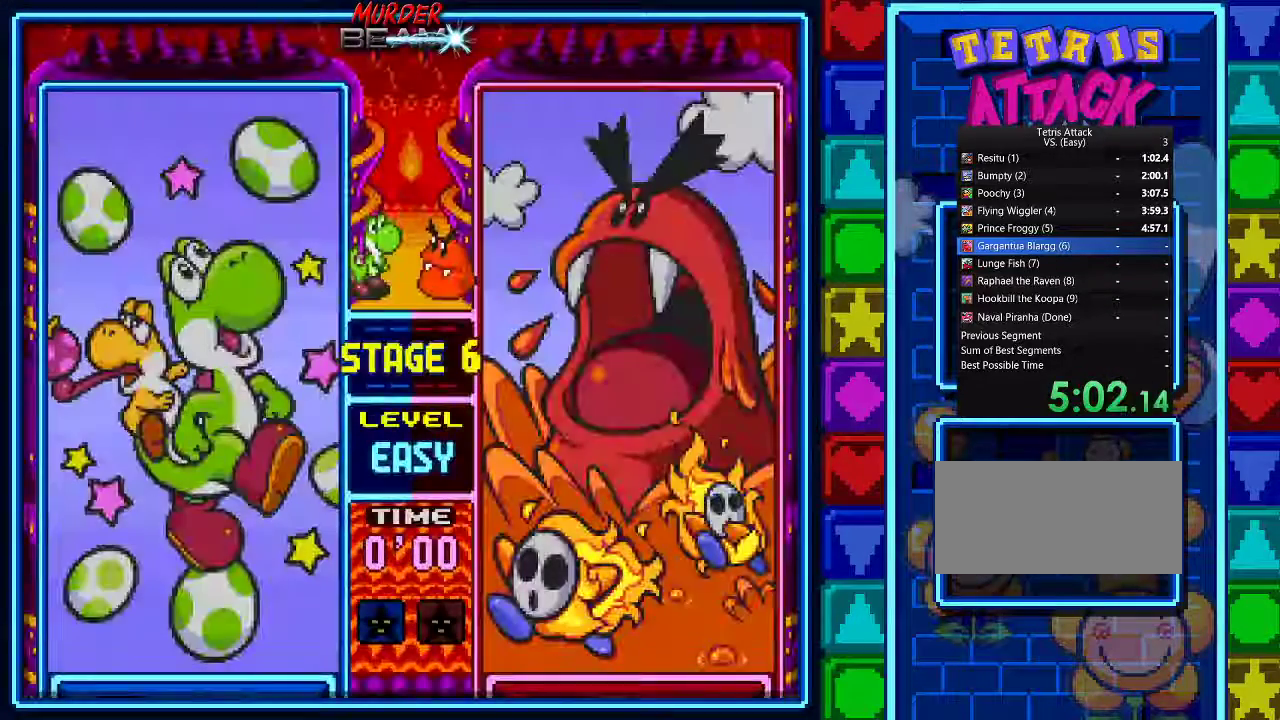
Gameplay with a controller (Nintendo layout); each line is a JSON object with the inputs held at the frame after it. "events" lists button and stick changes between this image and that frame as [ms after this image, input, new state], when the widget could be followed in between. Not read: L3 R3.
{"buttons": [], "events": [[267, "A", "down"], [333, "A", "up"], [433, "A", "down"], [500, "A", "up"]]}
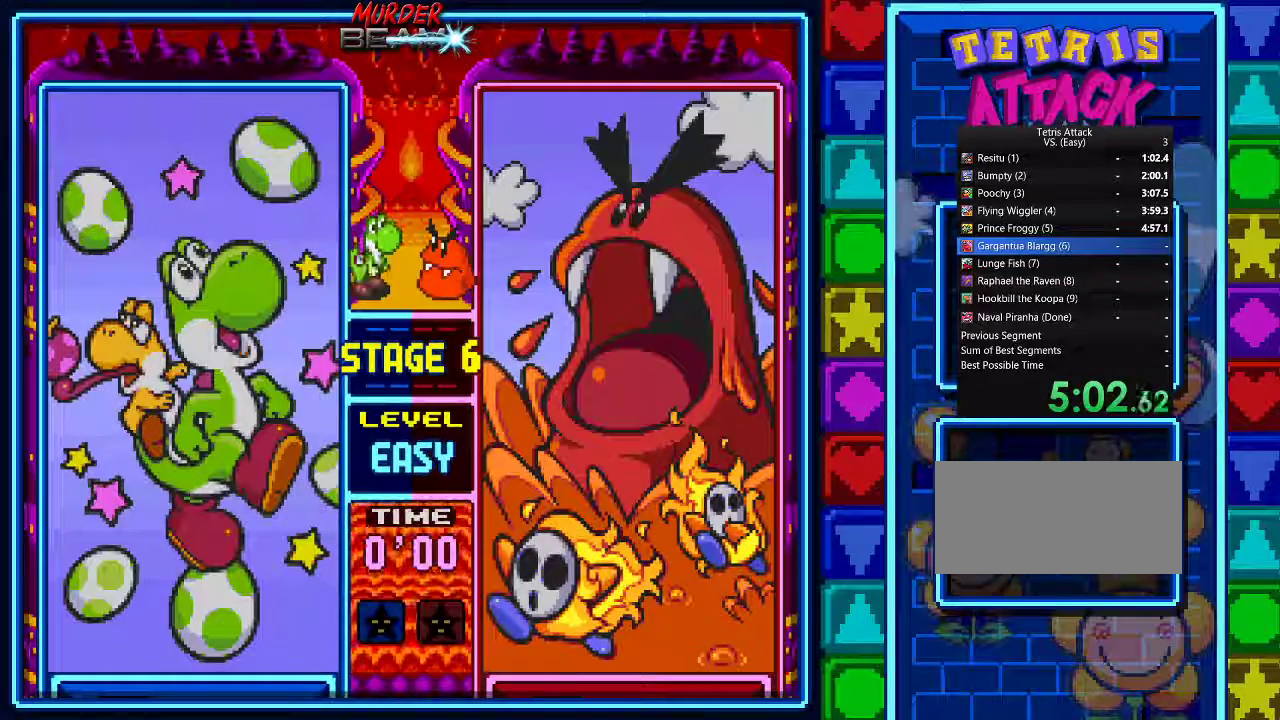
{"buttons": [], "events": []}
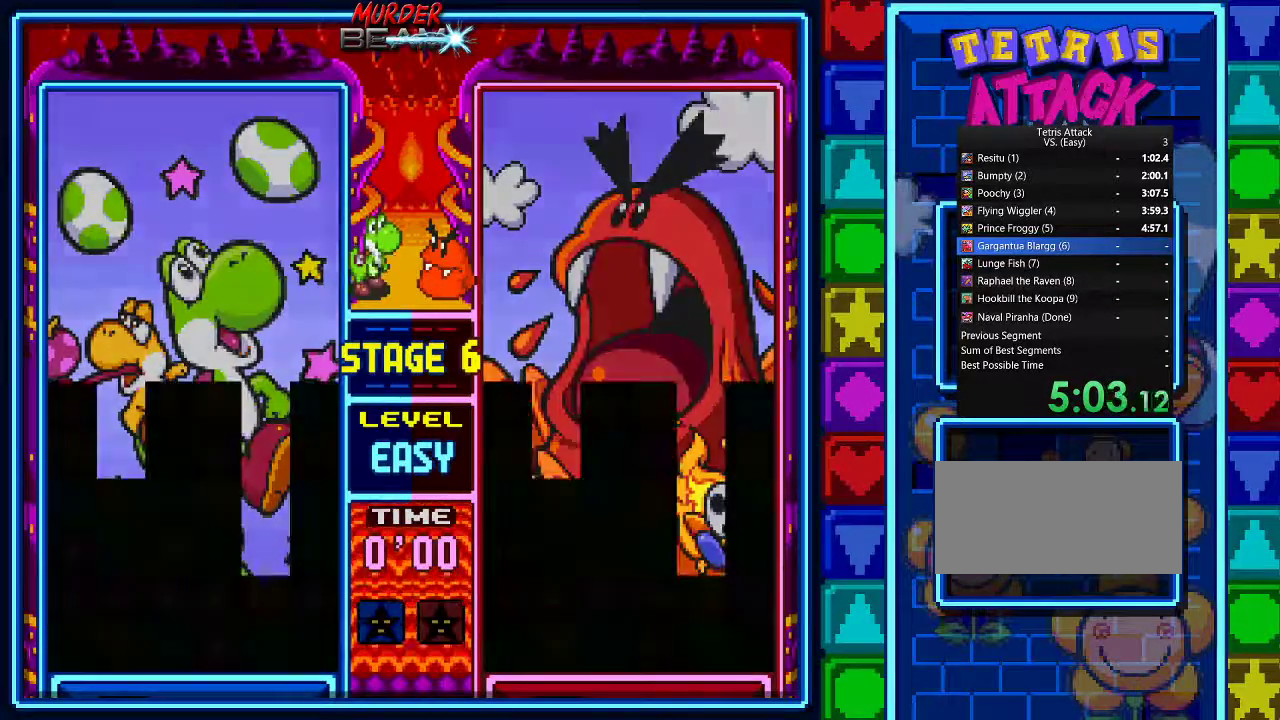
{"buttons": [], "events": []}
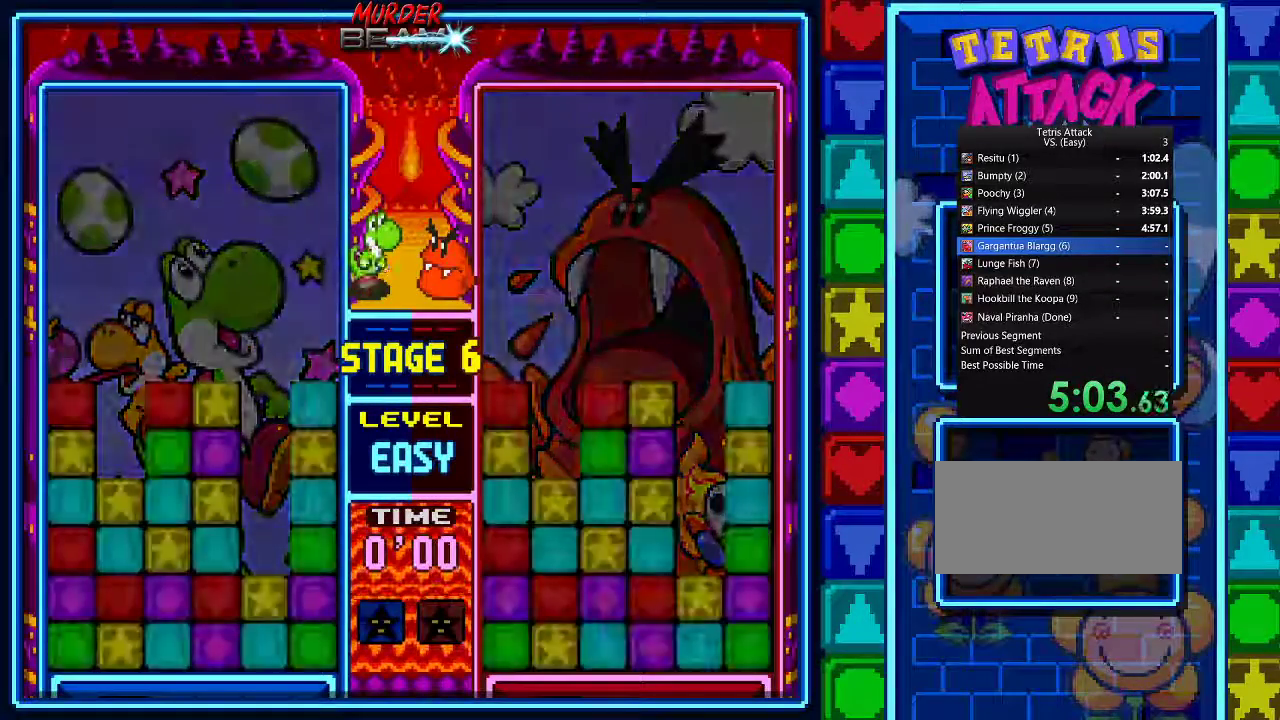
{"buttons": [], "events": []}
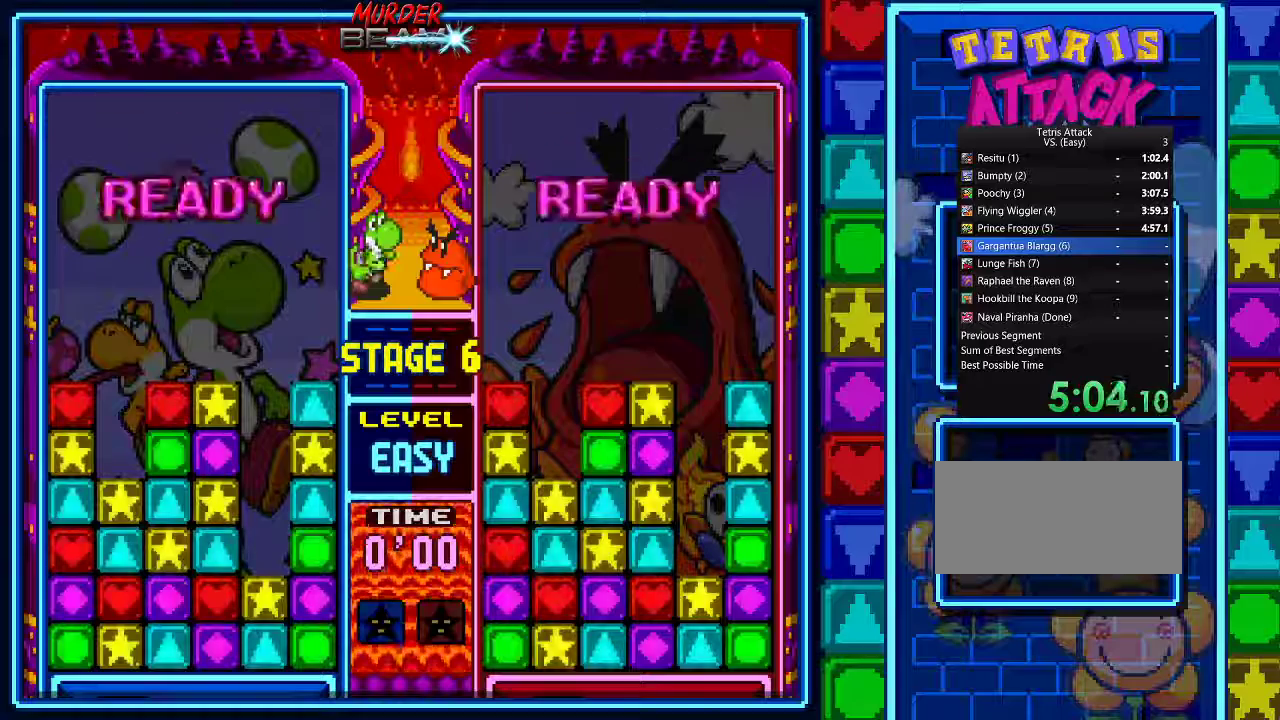
{"buttons": [], "events": []}
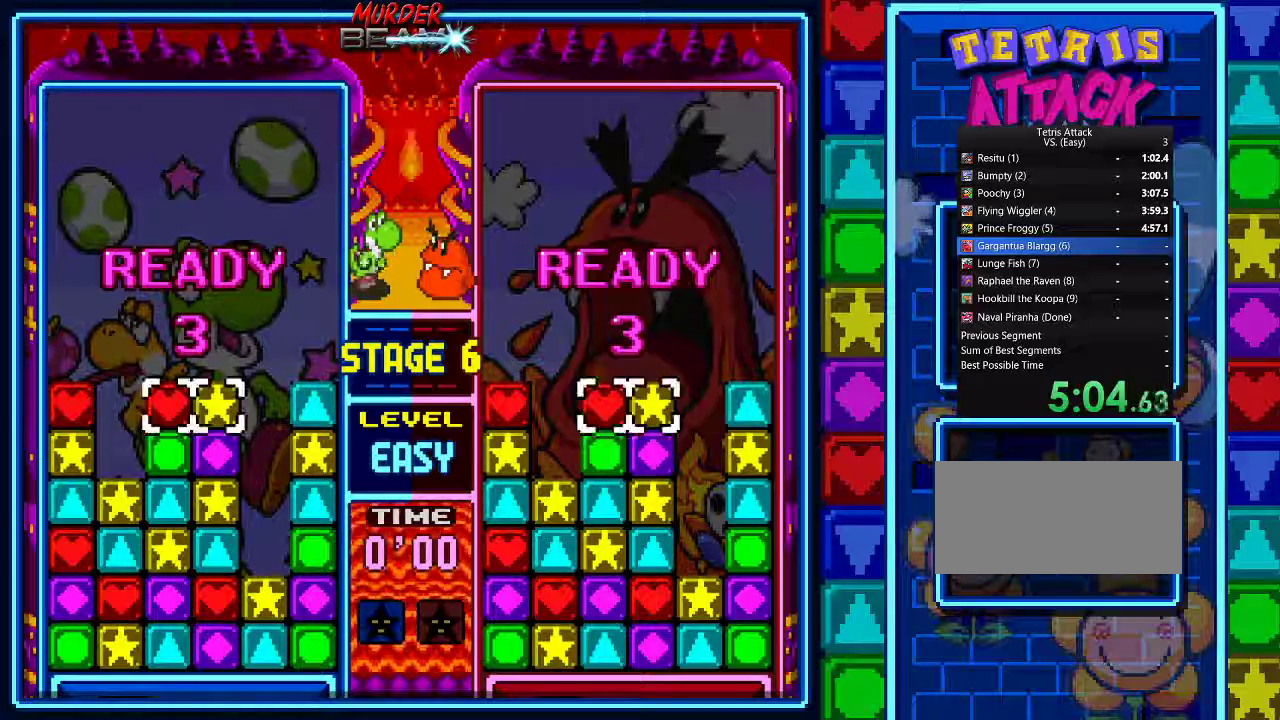
{"buttons": ["A"], "events": [[167, "DPAD_RIGHT", "down"], [233, "DPAD_RIGHT", "up"], [300, "DPAD_RIGHT", "down"], [433, "DPAD_RIGHT", "up"], [500, "A", "down"]]}
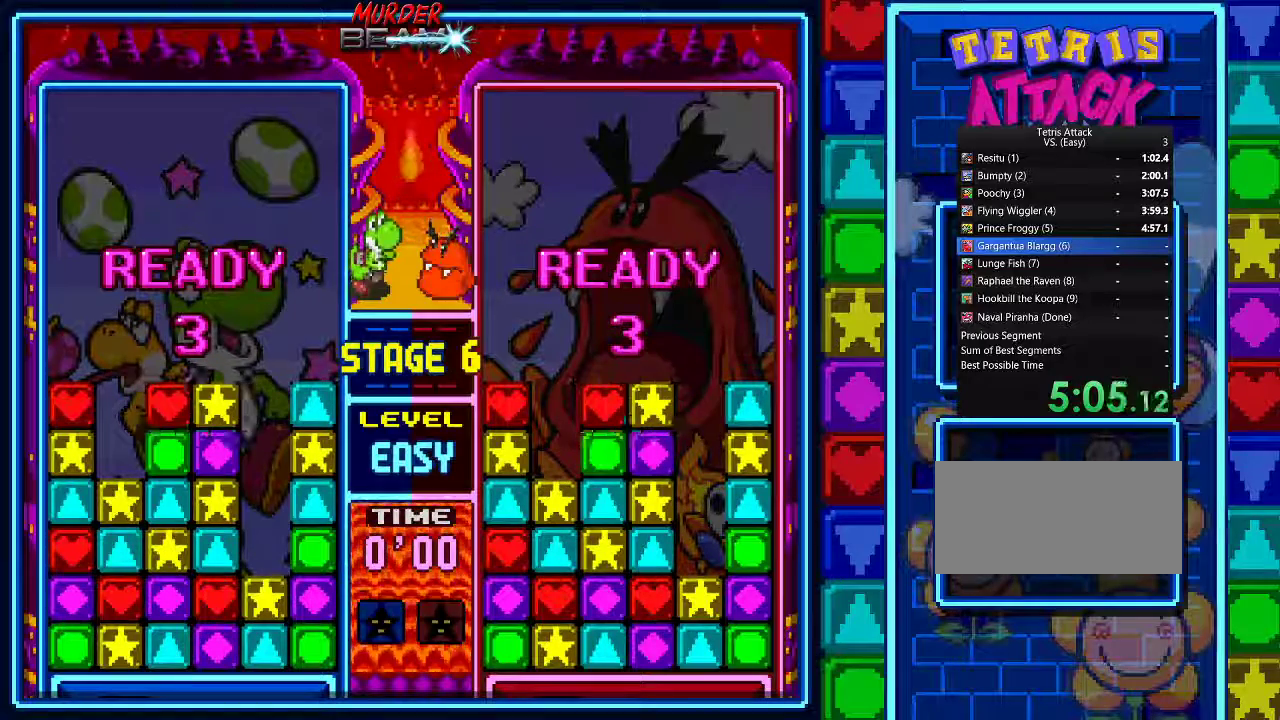
{"buttons": [], "events": [[67, "A", "up"], [167, "DPAD_RIGHT", "down"], [267, "DPAD_RIGHT", "up"], [367, "A", "down"], [467, "A", "up"]]}
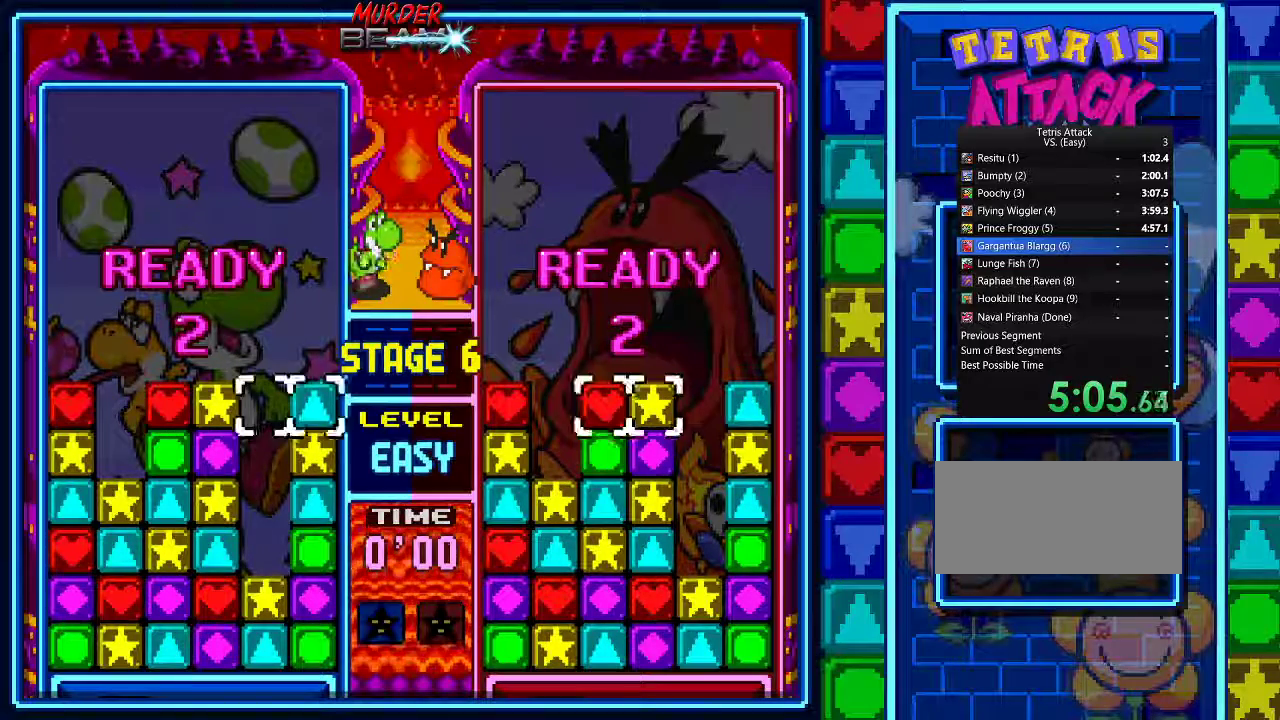
{"buttons": [], "events": [[33, "A", "down"], [100, "A", "up"], [200, "A", "down"], [300, "A", "up"], [367, "A", "down"], [467, "A", "up"]]}
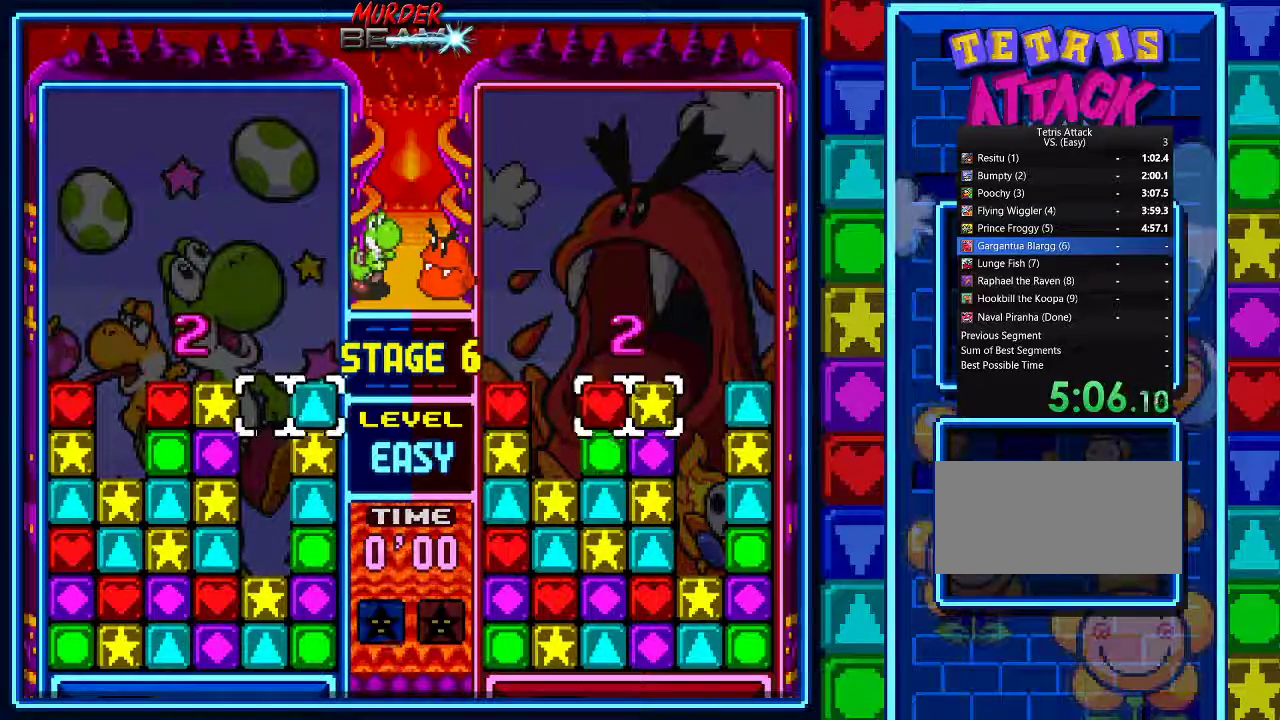
{"buttons": ["A"], "events": [[67, "A", "down"], [133, "A", "up"], [200, "A", "down"], [267, "A", "up"], [333, "A", "down"], [433, "A", "up"], [500, "A", "down"]]}
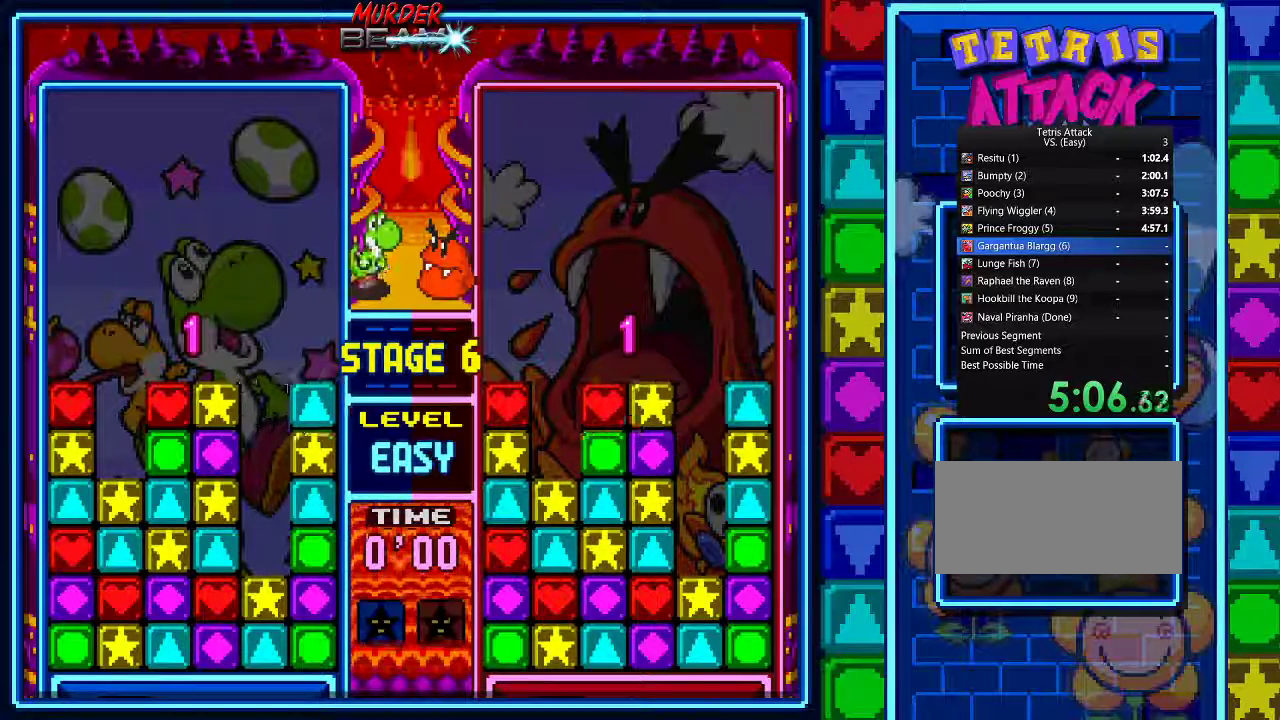
{"buttons": ["A"], "events": [[100, "A", "up"], [167, "A", "down"], [267, "A", "up"], [333, "A", "down"], [433, "A", "up"], [500, "A", "down"]]}
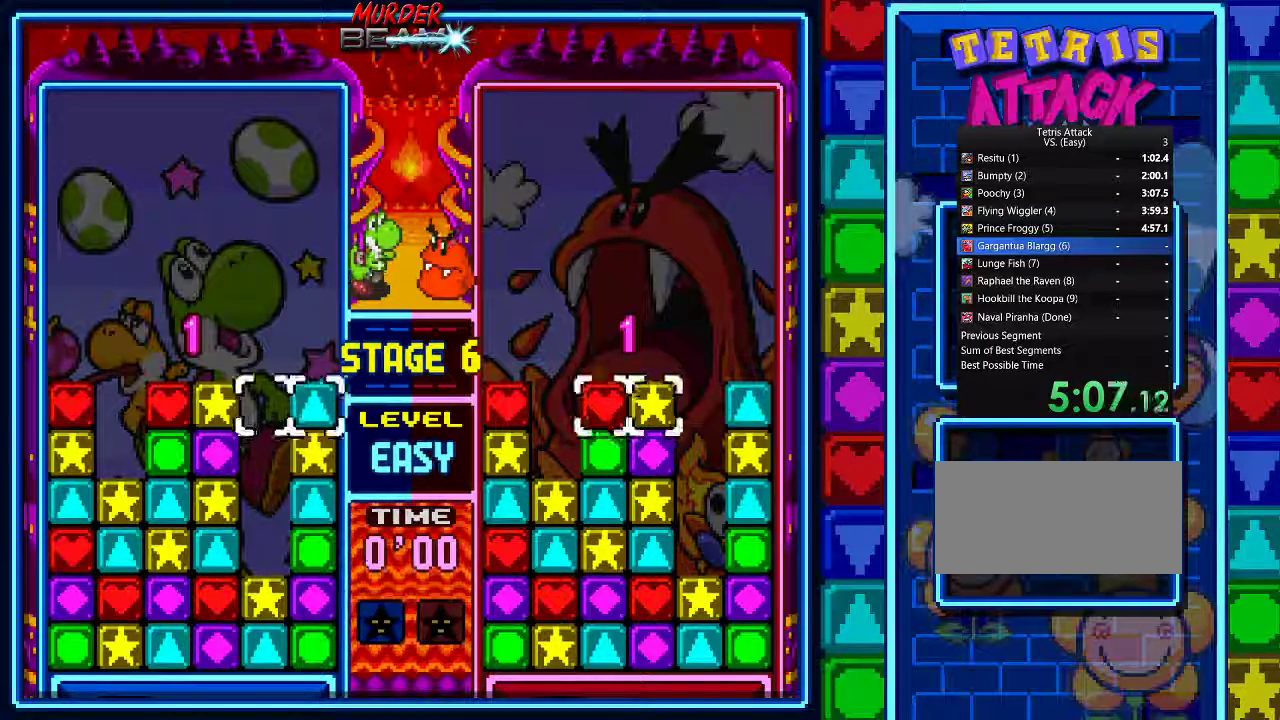
{"buttons": ["A"], "events": [[67, "A", "up"], [167, "A", "down"], [267, "A", "up"], [333, "A", "down"], [400, "A", "up"], [467, "A", "down"]]}
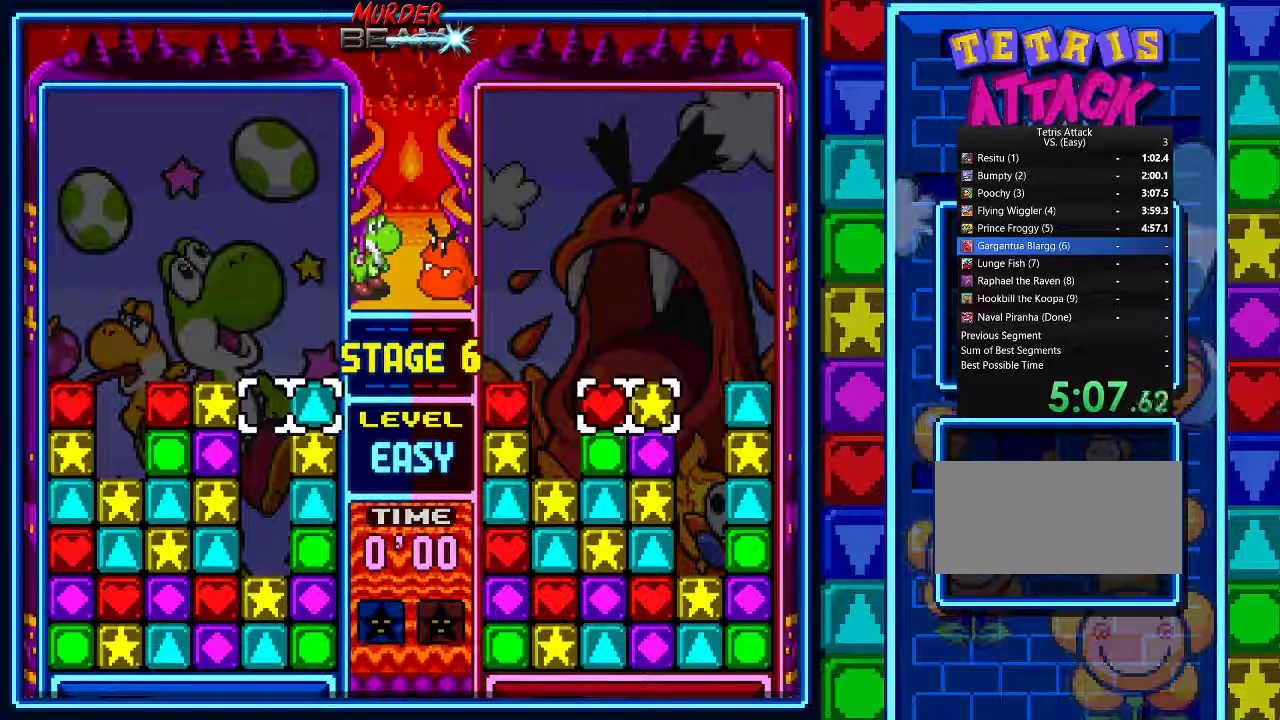
{"buttons": [], "events": [[100, "A", "up"], [200, "A", "down"], [300, "A", "up"], [400, "A", "down"], [467, "A", "up"]]}
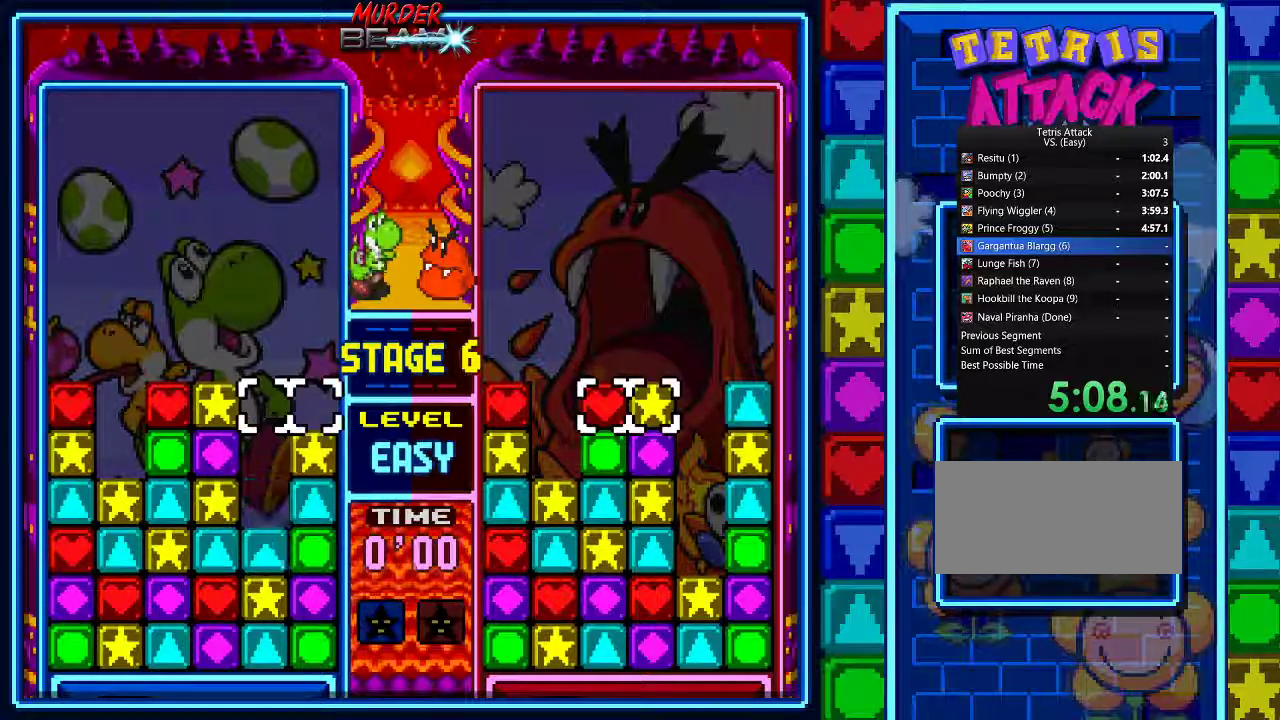
{"buttons": ["DPAD_LEFT"], "events": [[33, "DPAD_LEFT", "down"], [133, "A", "down"], [167, "DPAD_LEFT", "up"], [233, "A", "up"], [267, "DPAD_LEFT", "down"], [333, "DPAD_LEFT", "up"], [400, "DPAD_LEFT", "down"]]}
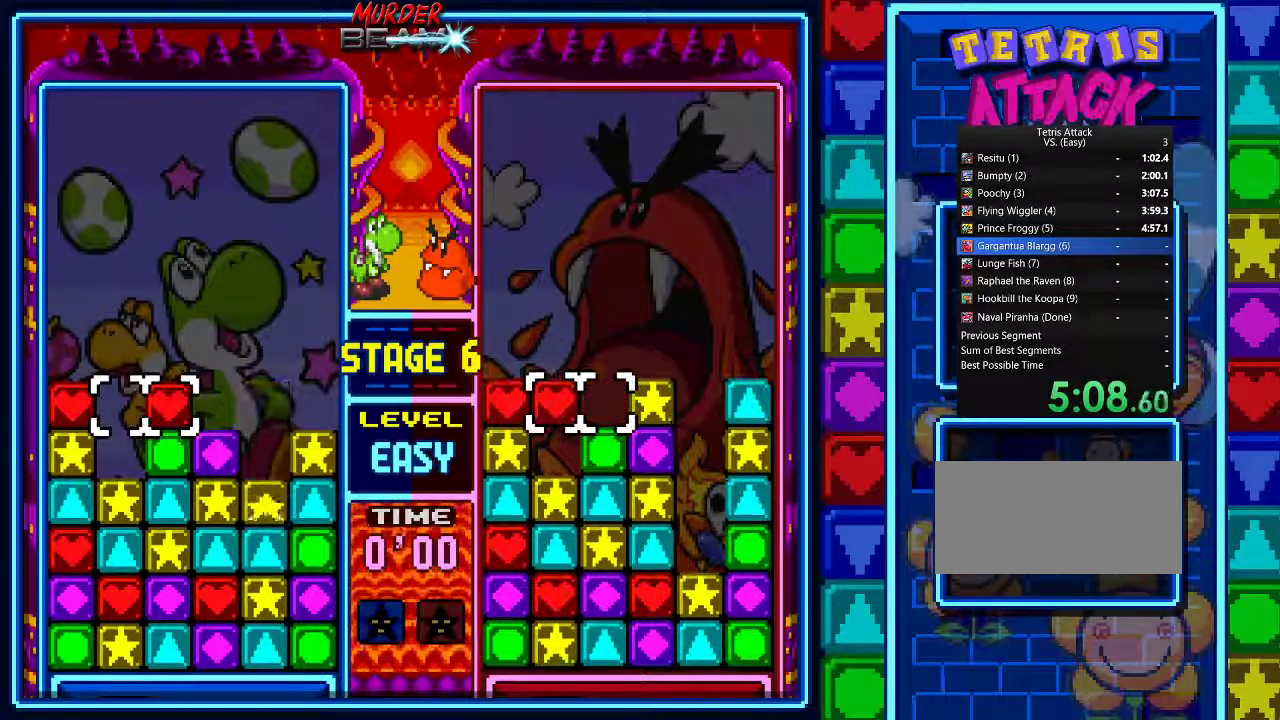
{"buttons": ["A"], "events": [[133, "DPAD_RIGHT", "down"], [233, "DPAD_RIGHT", "up"], [267, "A", "down"], [367, "A", "up"], [367, "DPAD_RIGHT", "down"], [433, "A", "down"], [467, "DPAD_RIGHT", "up"], [500, "DPAD_LEFT", "up"]]}
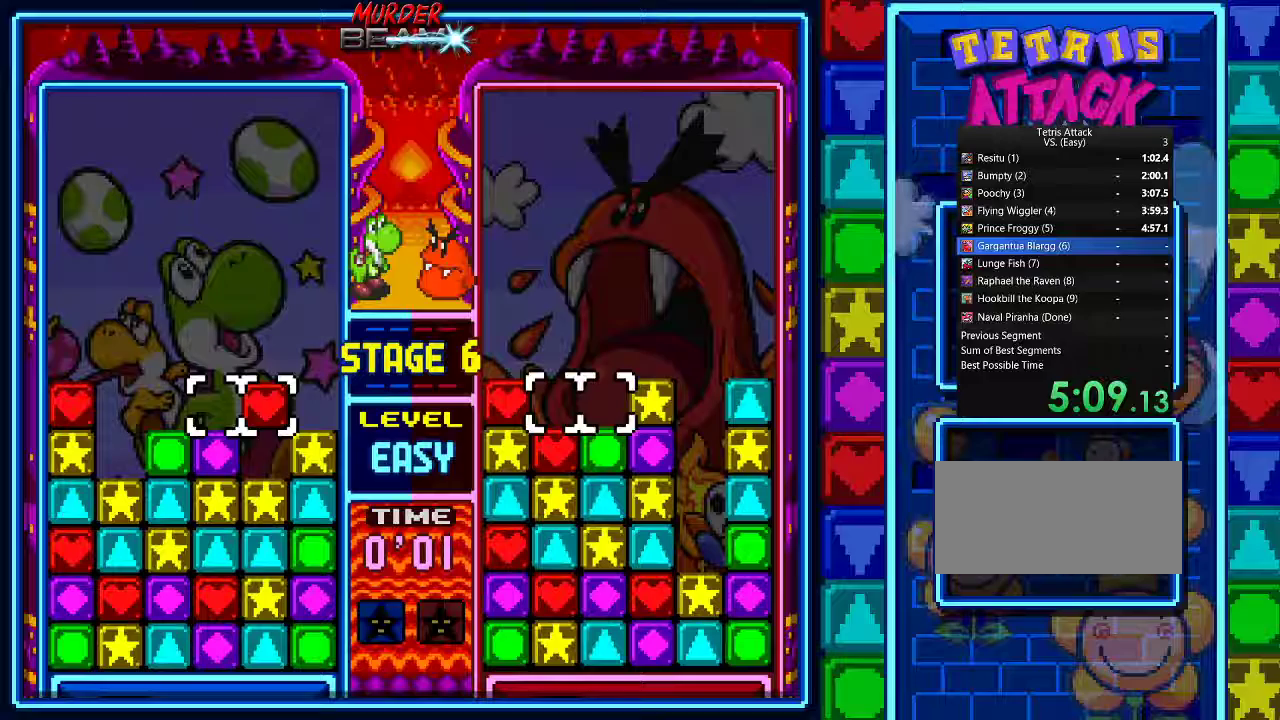
{"buttons": ["DPAD_LEFT"], "events": [[33, "A", "up"], [200, "DPAD_LEFT", "down"], [267, "DPAD_LEFT", "up"], [333, "DPAD_LEFT", "down"], [433, "DPAD_LEFT", "up"], [500, "DPAD_LEFT", "down"]]}
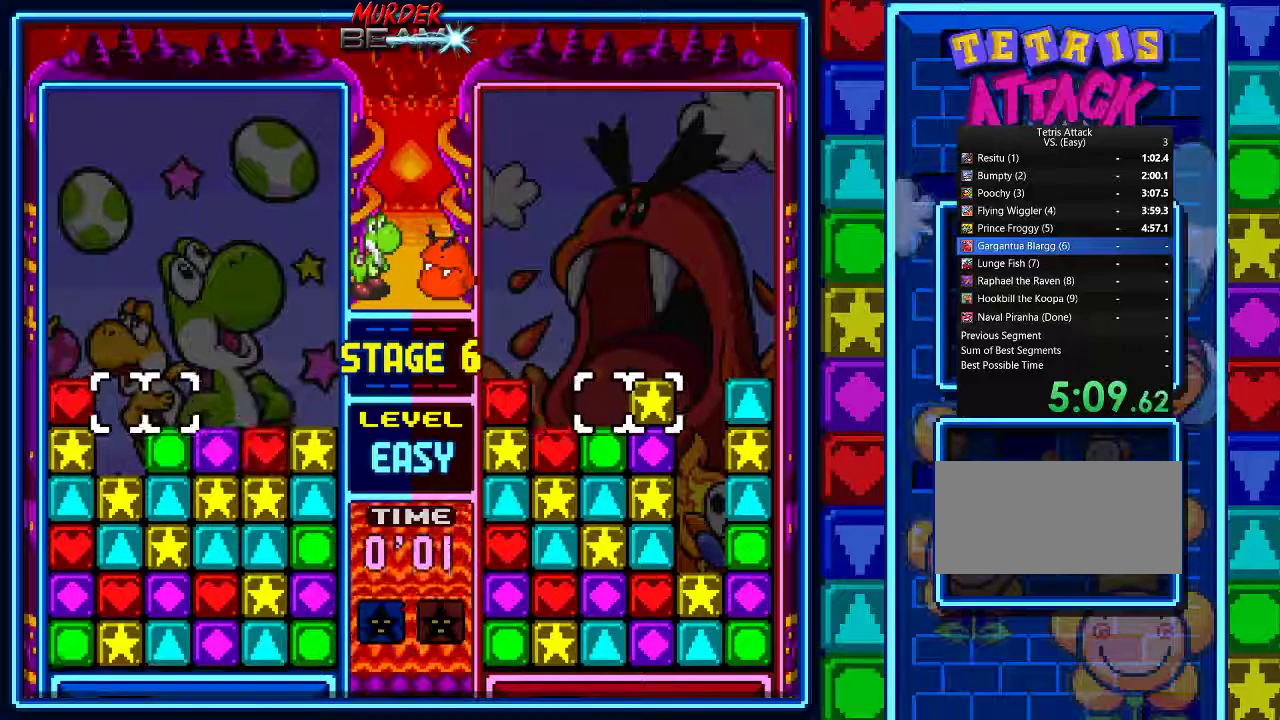
{"buttons": ["R1", "DPAD_LEFT"], "events": [[67, "A", "down"], [200, "A", "up"], [233, "DPAD_DOWN", "down"], [300, "DPAD_DOWN", "up"], [300, "R1", "down"], [400, "DPAD_DOWN", "down"], [467, "DPAD_DOWN", "up"]]}
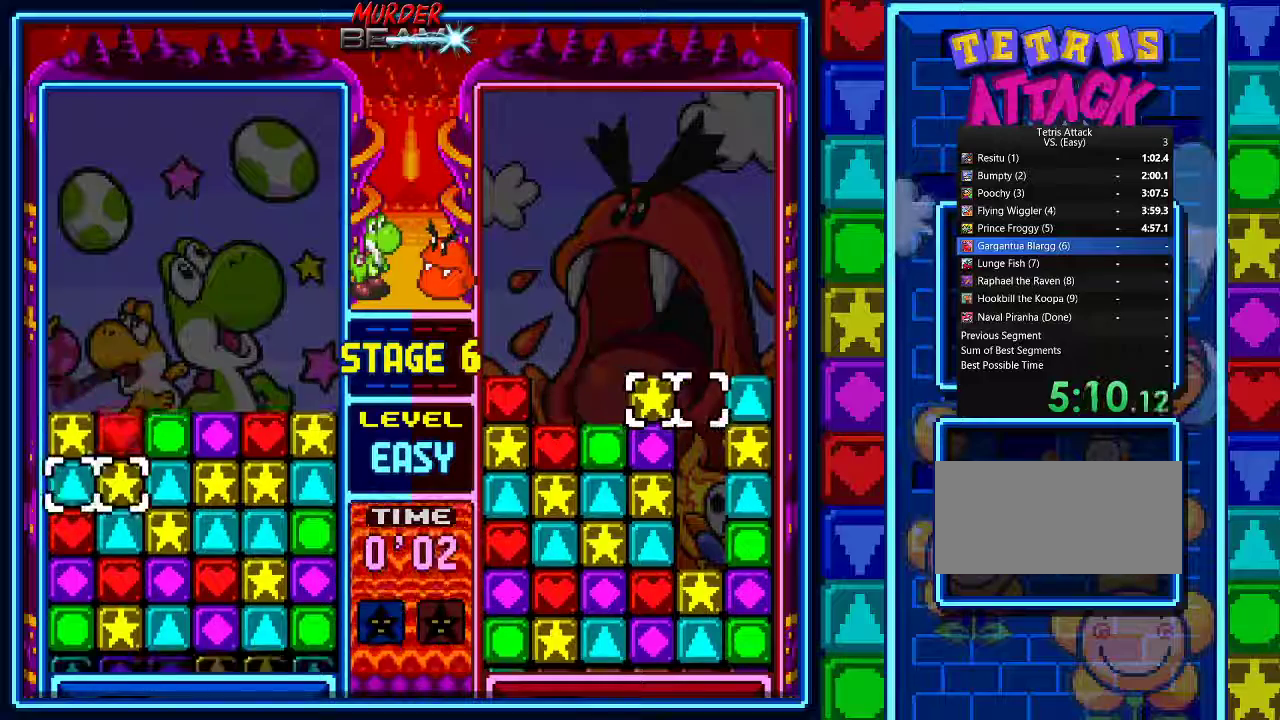
{"buttons": ["R1", "DPAD_DOWN"], "events": [[67, "DPAD_DOWN", "down"], [67, "DPAD_LEFT", "up"]]}
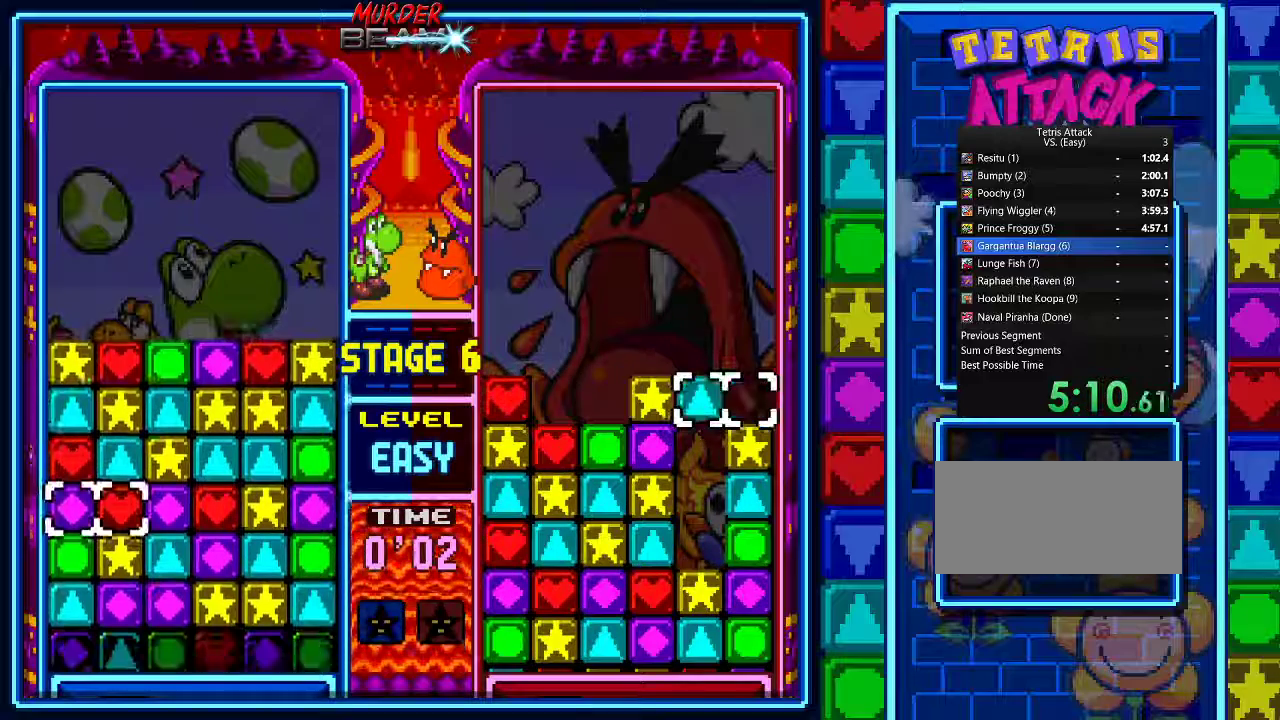
{"buttons": ["R1"], "events": [[100, "DPAD_DOWN", "up"], [133, "DPAD_RIGHT", "down"], [233, "DPAD_RIGHT", "up"]]}
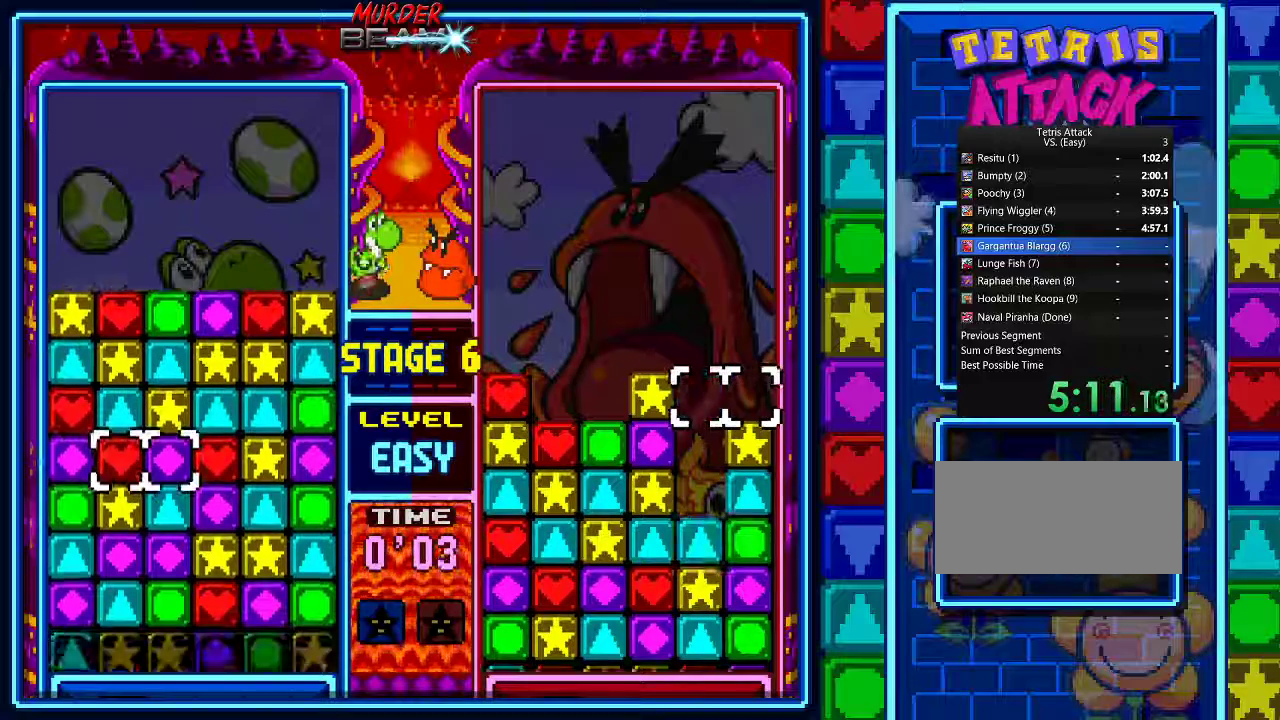
{"buttons": [], "events": [[67, "DPAD_DOWN", "down"], [133, "DPAD_DOWN", "up"], [500, "R1", "up"]]}
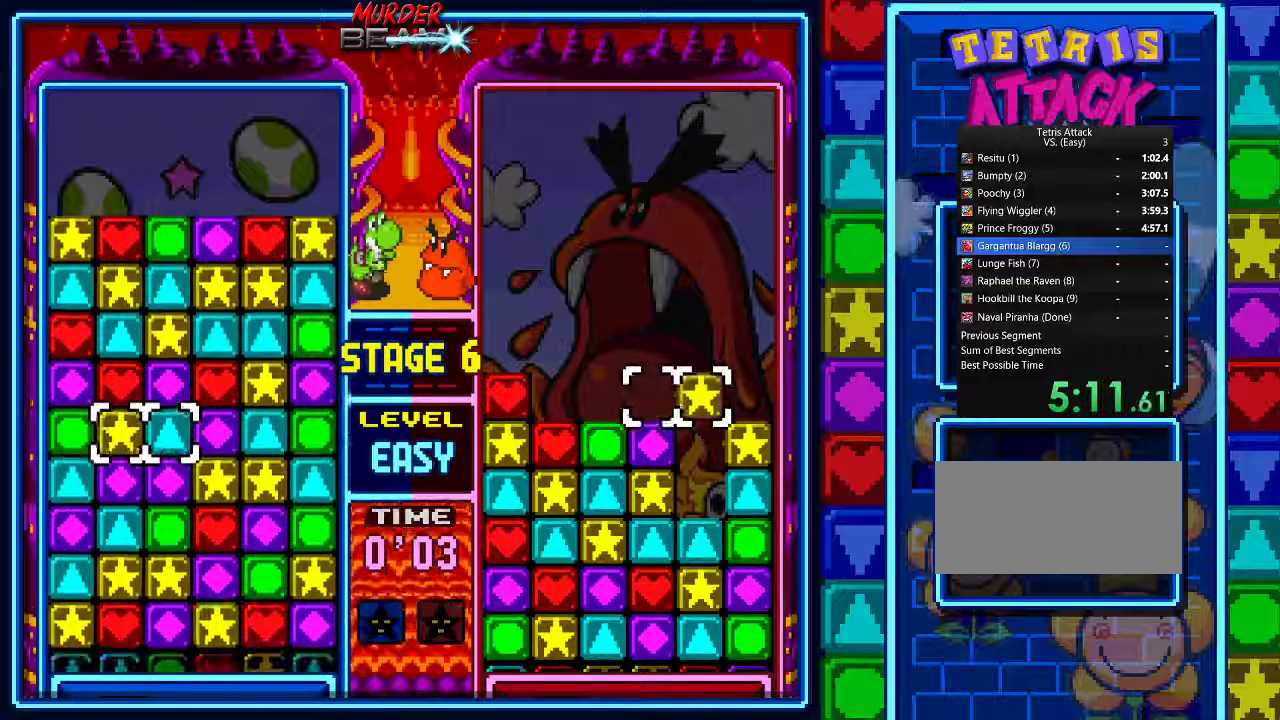
{"buttons": [], "events": [[100, "A", "down"], [200, "A", "up"], [200, "DPAD_LEFT", "down"], [300, "DPAD_LEFT", "up"], [400, "DPAD_DOWN", "down"], [467, "DPAD_DOWN", "up"]]}
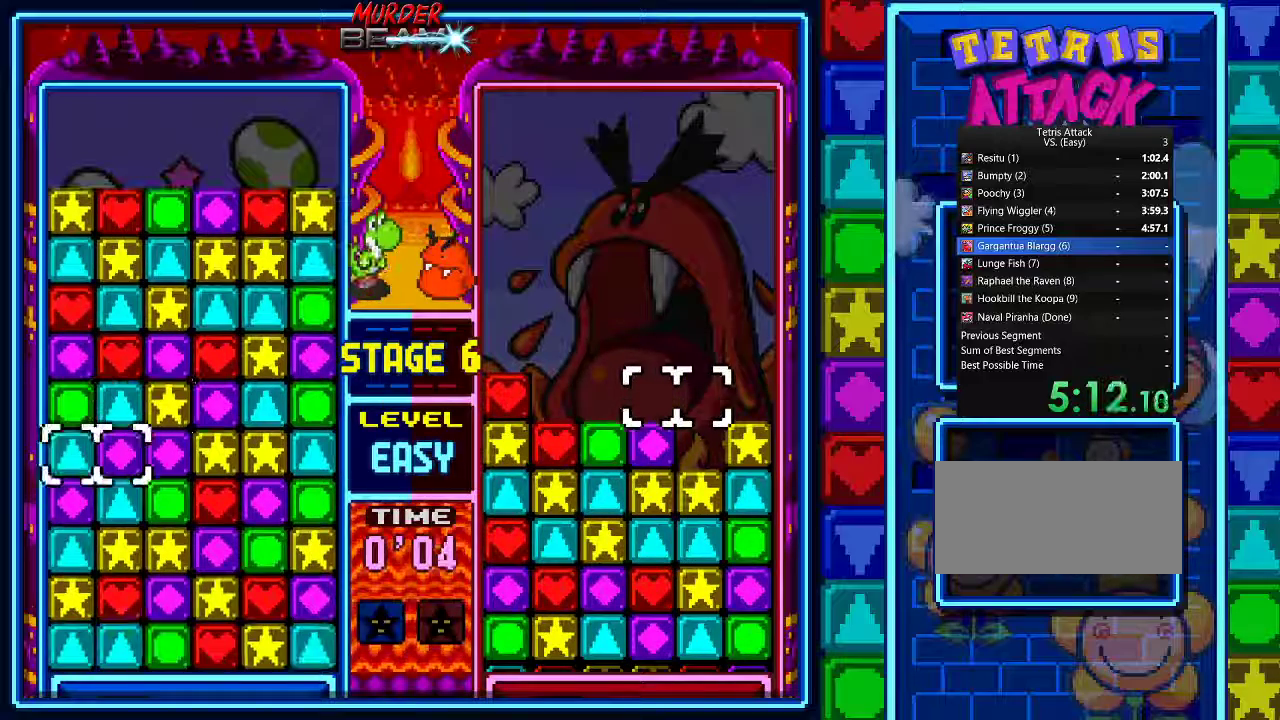
{"buttons": ["DPAD_UP"], "events": [[33, "DPAD_DOWN", "down"], [133, "DPAD_DOWN", "up"], [233, "DPAD_DOWN", "down"], [300, "A", "down"], [300, "DPAD_DOWN", "up"], [400, "A", "up"], [500, "DPAD_UP", "down"]]}
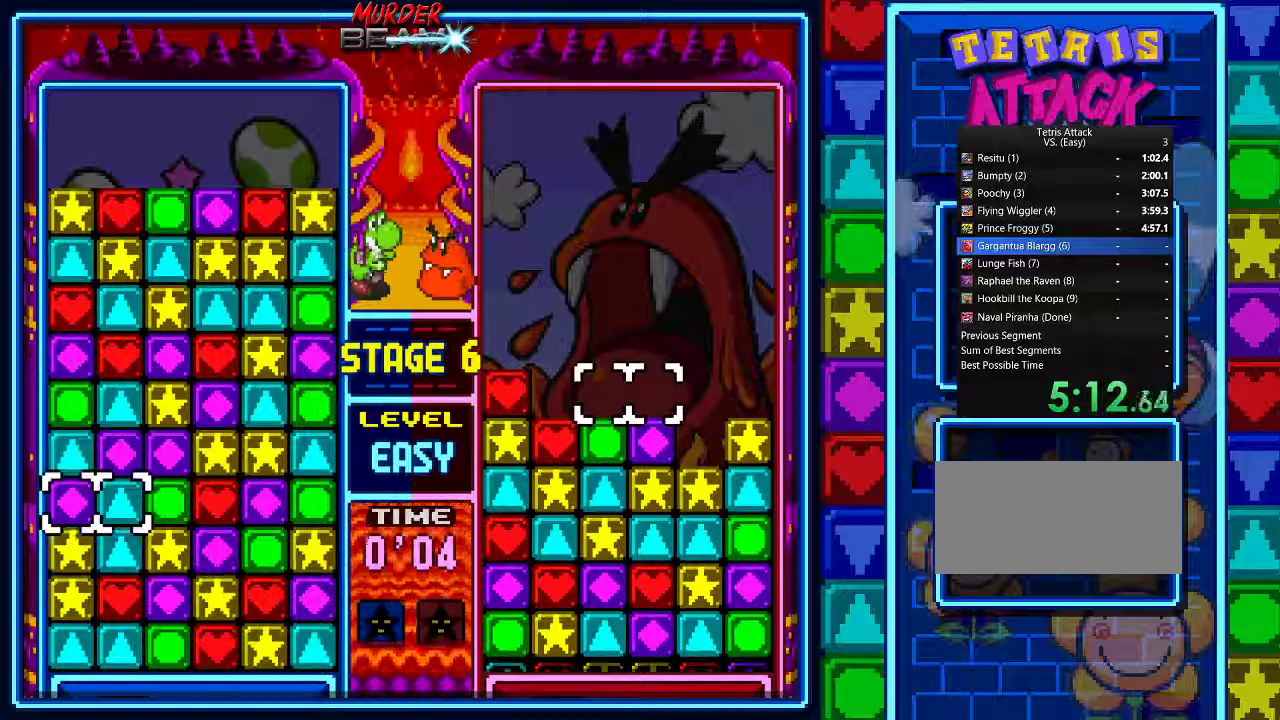
{"buttons": [], "events": [[67, "DPAD_UP", "up"], [167, "DPAD_UP", "down"], [267, "A", "down"], [267, "DPAD_UP", "up"], [333, "A", "up"], [367, "DPAD_DOWN", "down"], [467, "DPAD_DOWN", "up"]]}
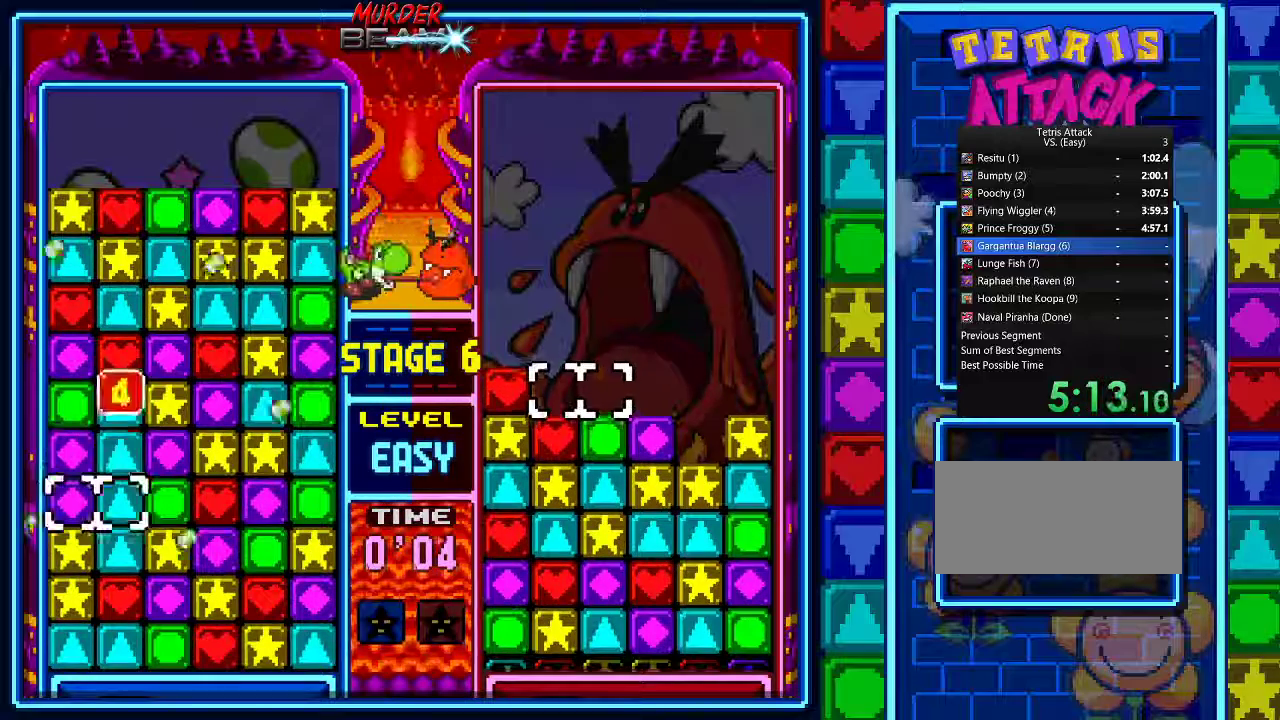
{"buttons": [], "events": [[133, "DPAD_RIGHT", "down"], [200, "DPAD_RIGHT", "up"], [267, "DPAD_RIGHT", "down"], [367, "A", "down"], [367, "DPAD_RIGHT", "up"], [467, "A", "up"]]}
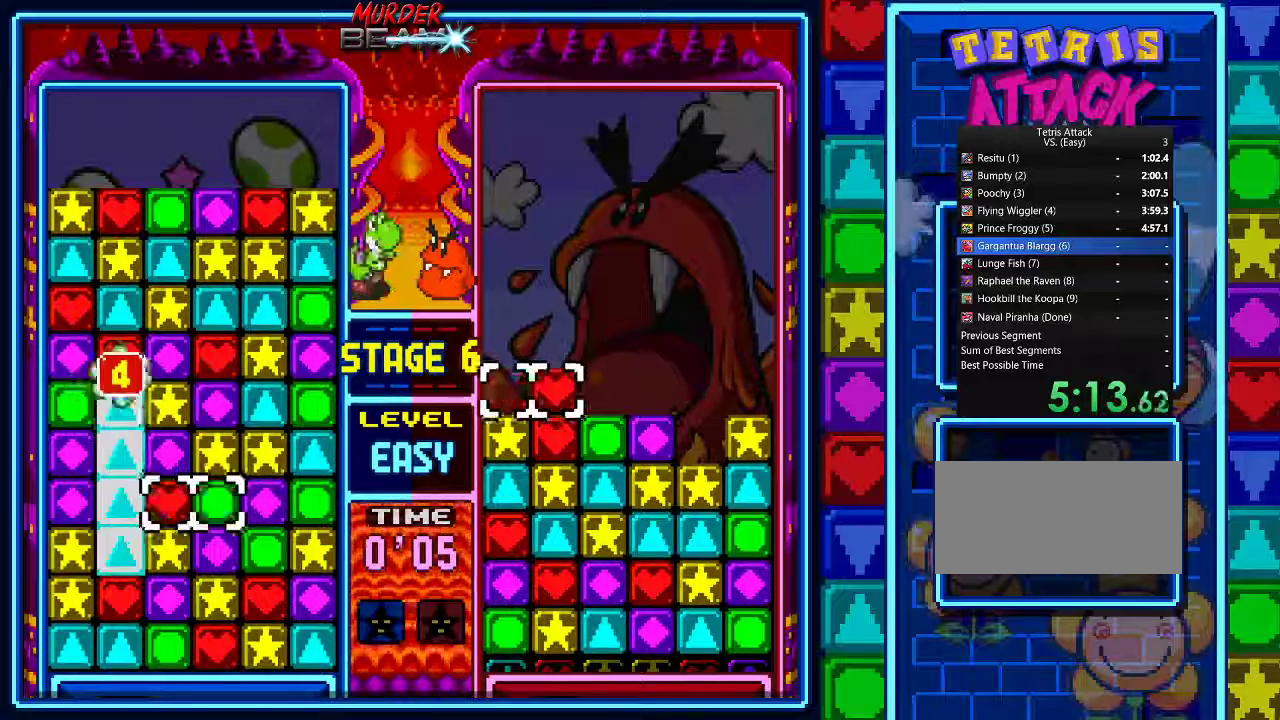
{"buttons": [], "events": [[100, "DPAD_LEFT", "down"], [167, "DPAD_LEFT", "up"], [200, "A", "down"], [300, "A", "up"], [367, "A", "down"], [433, "A", "up"]]}
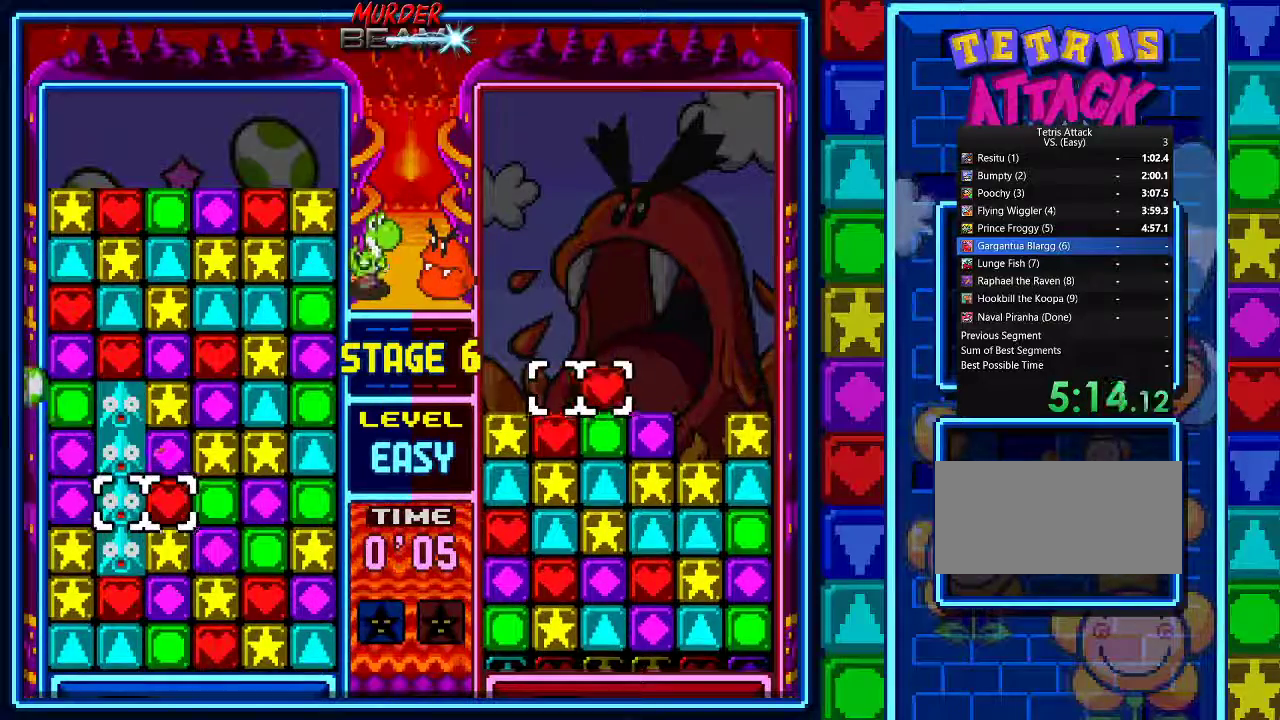
{"buttons": ["A"], "events": [[33, "A", "down"], [100, "A", "up"], [167, "A", "down"], [300, "A", "up"], [367, "A", "down"], [433, "A", "up"], [500, "A", "down"]]}
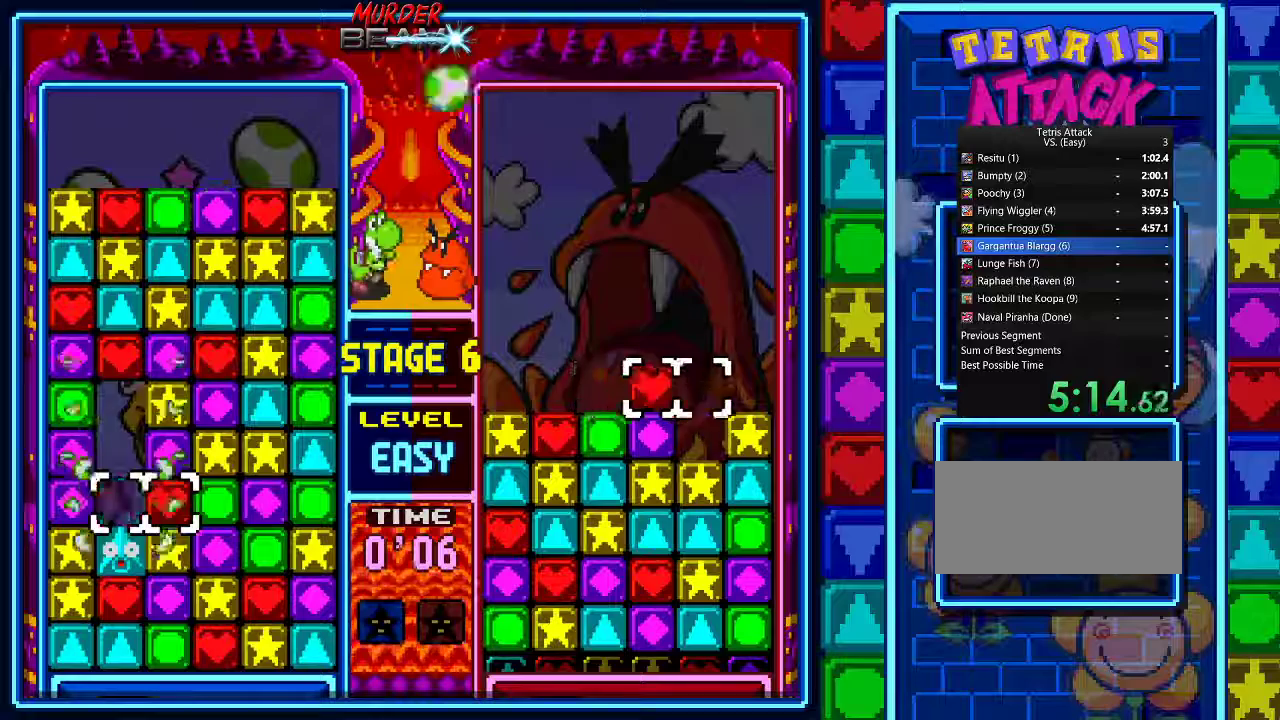
{"buttons": [], "events": [[100, "A", "up"], [167, "A", "down"], [333, "A", "up"]]}
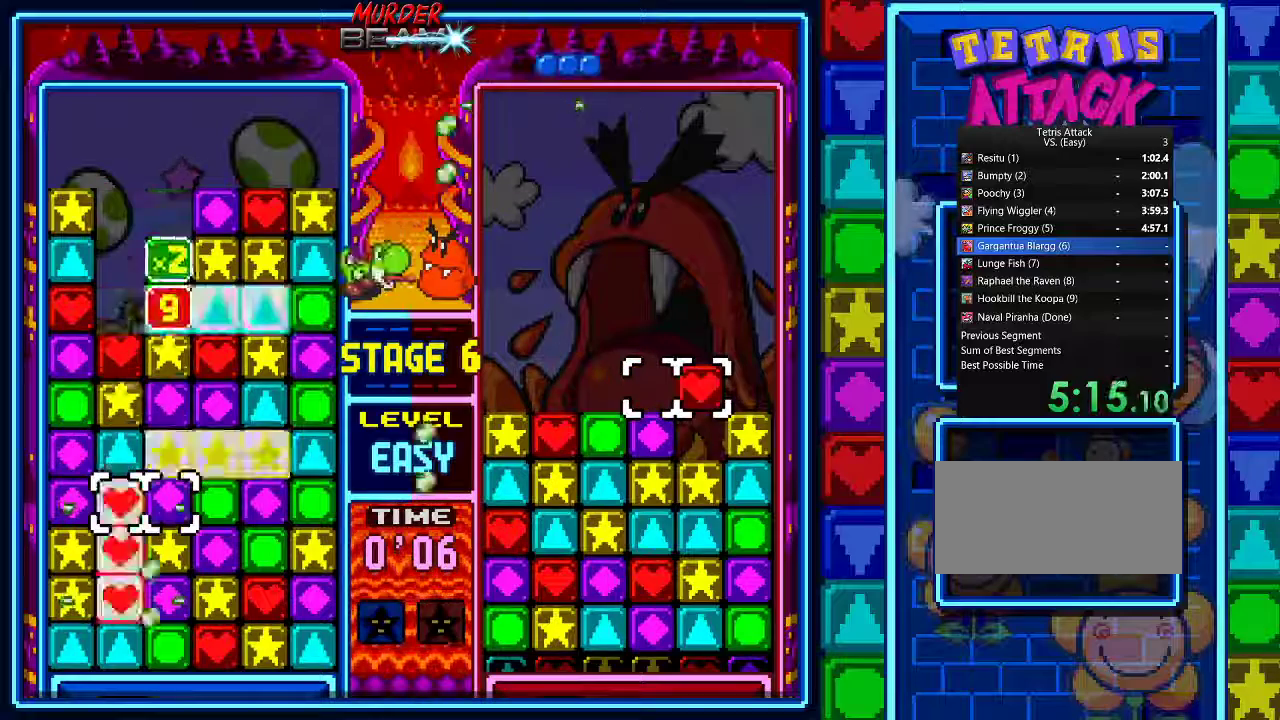
{"buttons": ["DPAD_UP"], "events": [[367, "DPAD_UP", "down"]]}
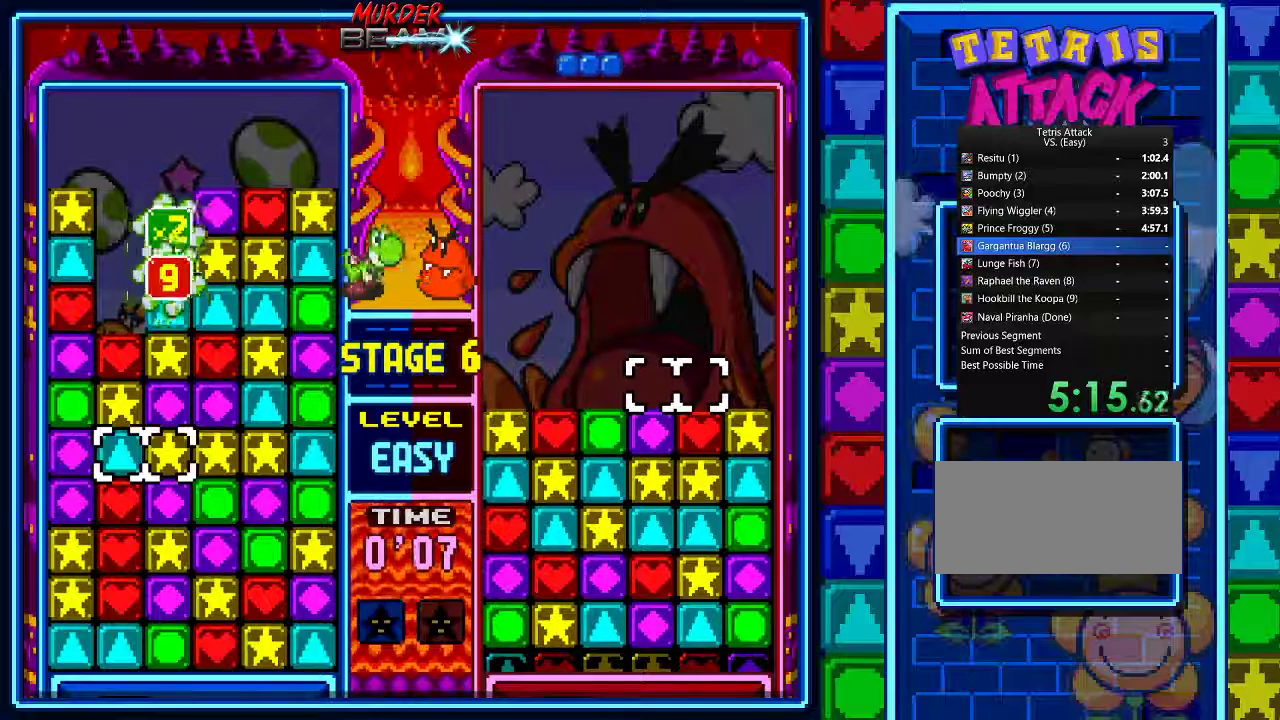
{"buttons": ["DPAD_DOWN"], "events": [[67, "DPAD_LEFT", "down"], [167, "A", "down"], [167, "DPAD_LEFT", "up"], [267, "A", "up"], [267, "DPAD_DOWN", "down"], [333, "DPAD_DOWN", "up"], [433, "DPAD_UP", "up"], [467, "DPAD_DOWN", "down"]]}
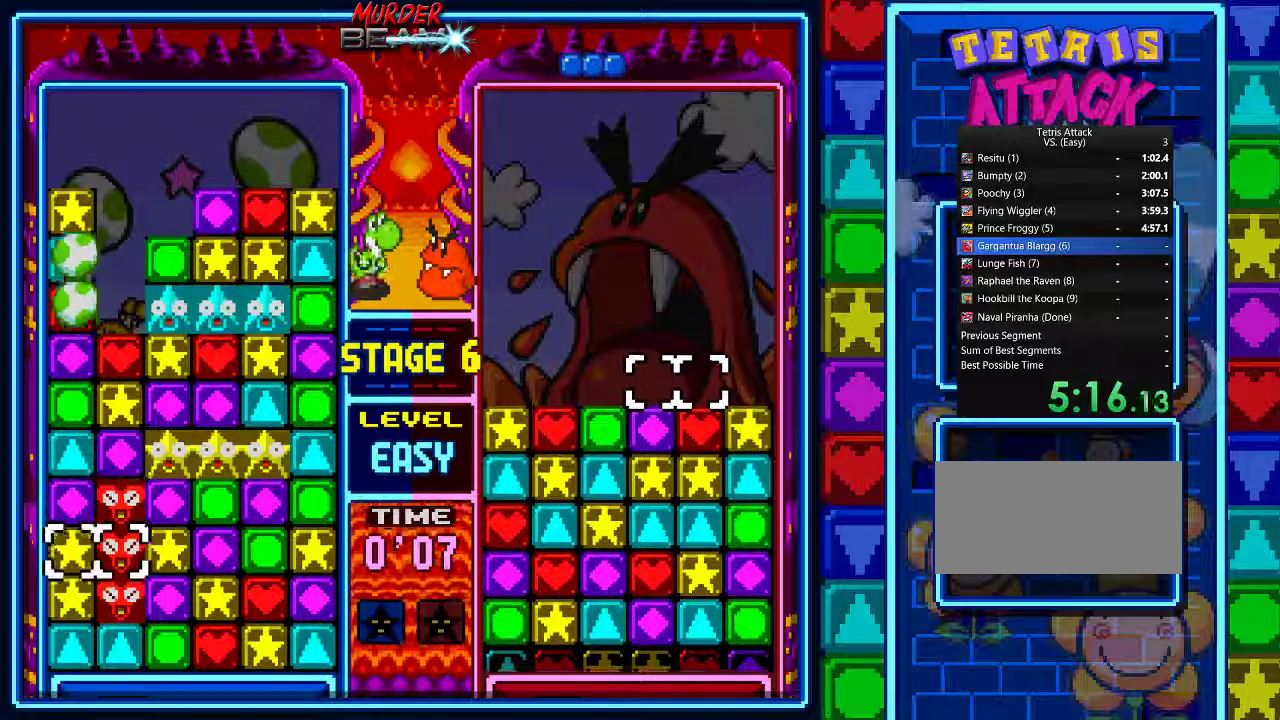
{"buttons": ["A"], "events": [[67, "DPAD_DOWN", "up"], [300, "DPAD_RIGHT", "down"], [400, "DPAD_RIGHT", "up"], [433, "A", "down"]]}